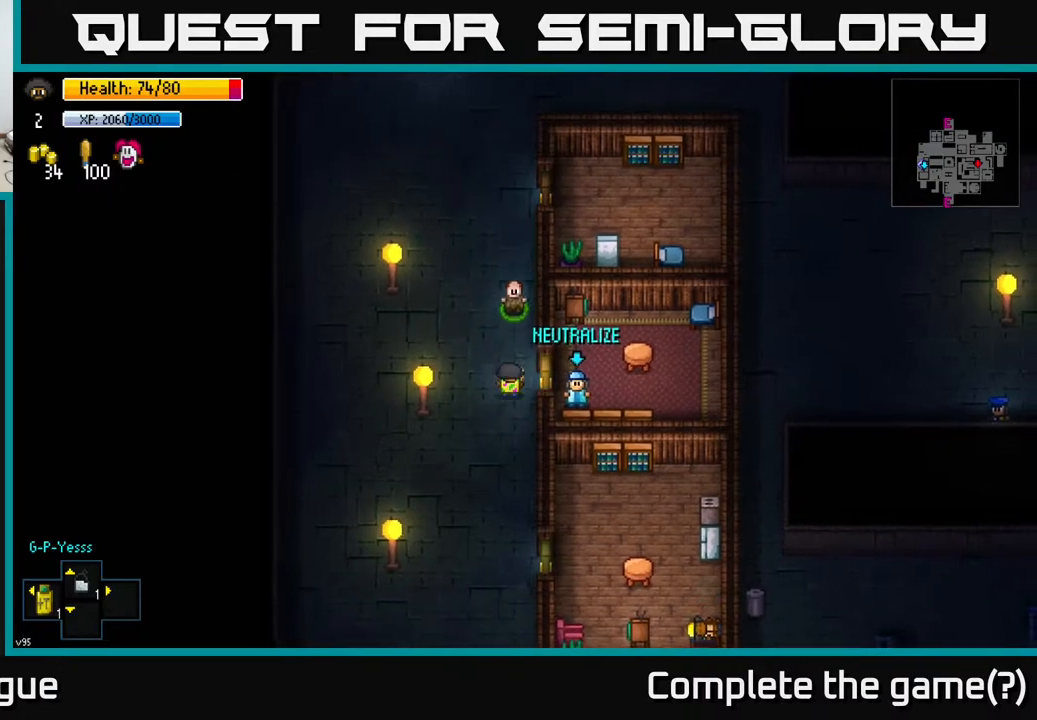
Gameplay with a controller (Xbox layout); each line is a JSON object with the inputs held at the frame after it. "events" lists button and stick changes between this image and that frame as [ms after this image, input, new state], when the widget could be followed in between.
{"buttons": [], "left_stick": "right", "right_stick": "center", "events": [[33, "left_stick", "center"], [183, "left_stick", "left"], [367, "left_stick", "up"], [433, "left_stick", "right"]]}
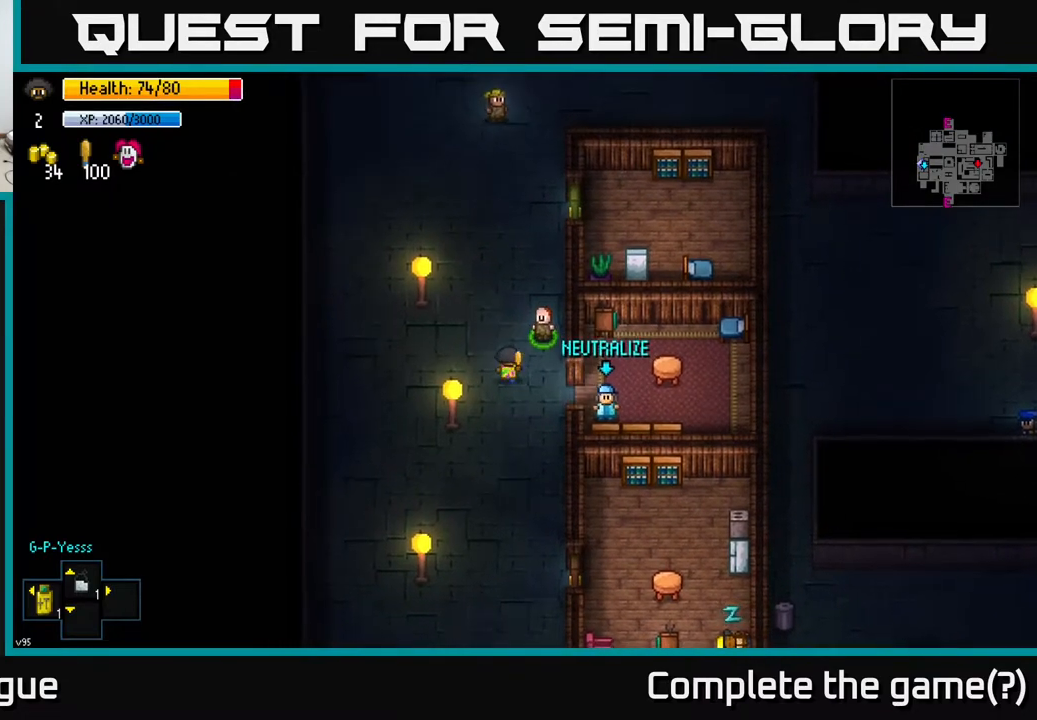
{"buttons": [], "left_stick": "center", "right_stick": "center", "events": [[83, "left_stick", "down-right"], [217, "left_stick", "center"]]}
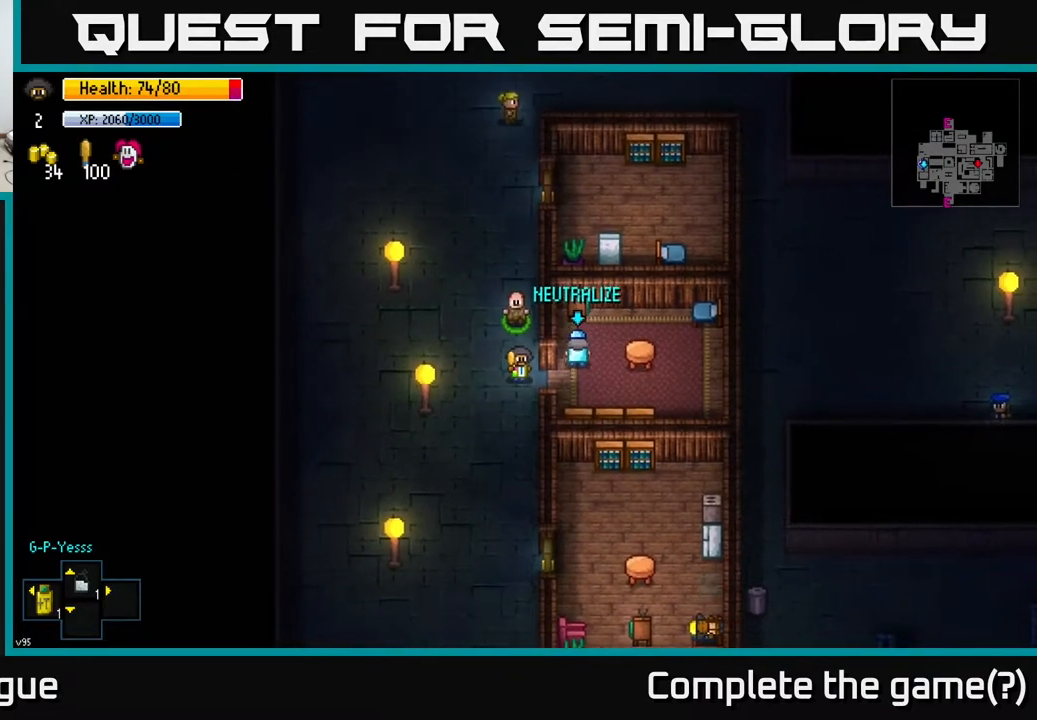
{"buttons": [], "left_stick": "up-right", "right_stick": "center", "events": [[50, "left_stick", "left"], [183, "left_stick", "down"], [267, "left_stick", "right"], [350, "left_stick", "up-right"]]}
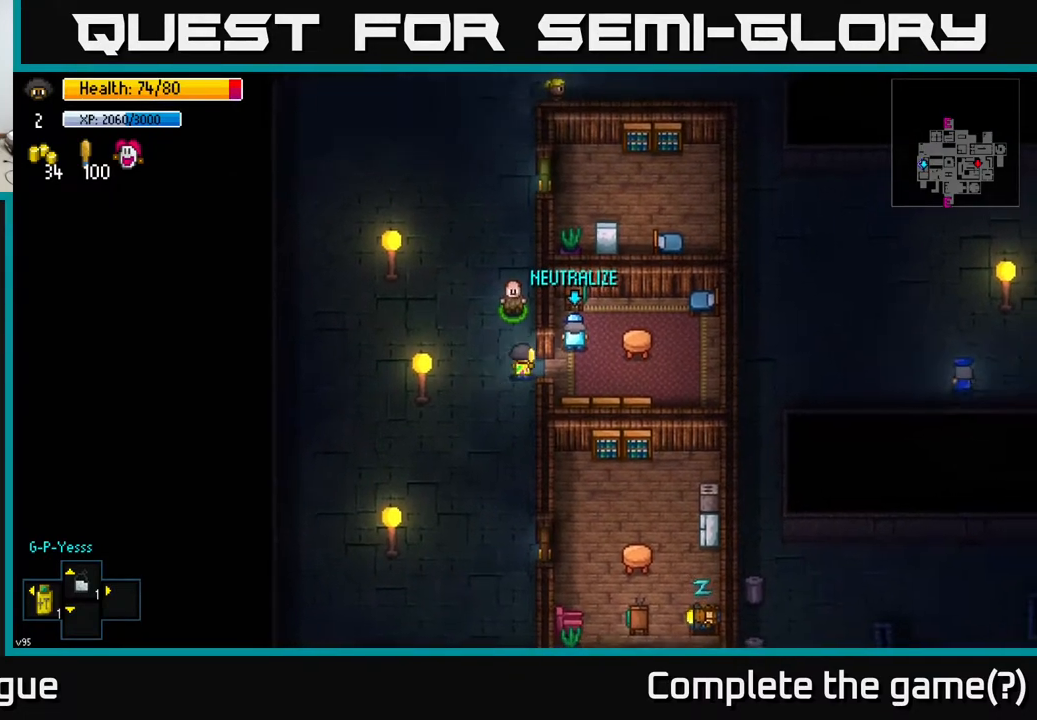
{"buttons": [], "left_stick": "center", "right_stick": "up", "events": [[17, "left_stick", "center"], [100, "left_stick", "right"], [133, "right_stick", "up-right"], [217, "left_stick", "down-right"], [300, "right_stick", "up"], [433, "left_stick", "center"]]}
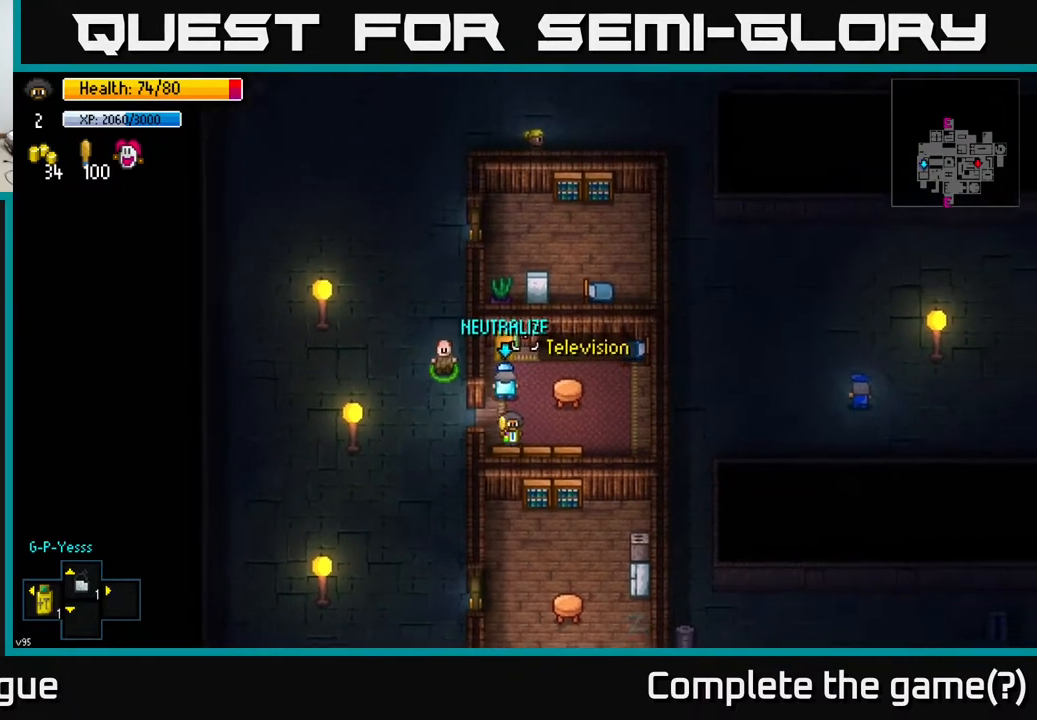
{"buttons": [], "left_stick": "center", "right_stick": "up", "events": []}
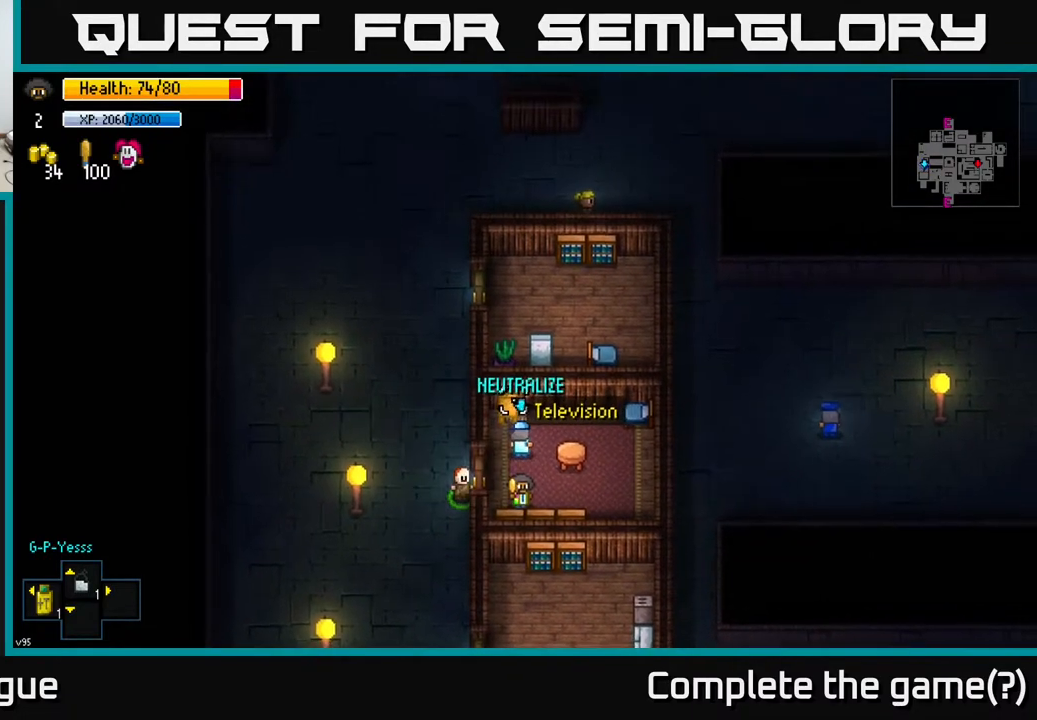
{"buttons": [], "left_stick": "center", "right_stick": "up", "events": []}
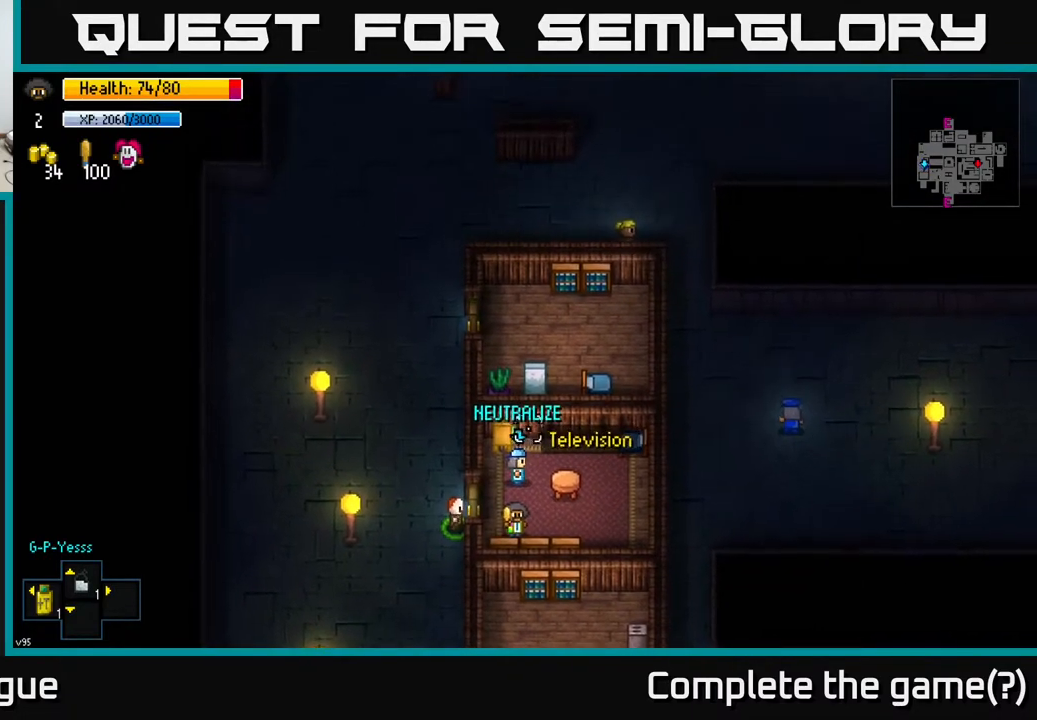
{"buttons": [], "left_stick": "right", "right_stick": "up", "events": [[83, "left_stick", "up-left"], [183, "left_stick", "center"], [367, "left_stick", "right"]]}
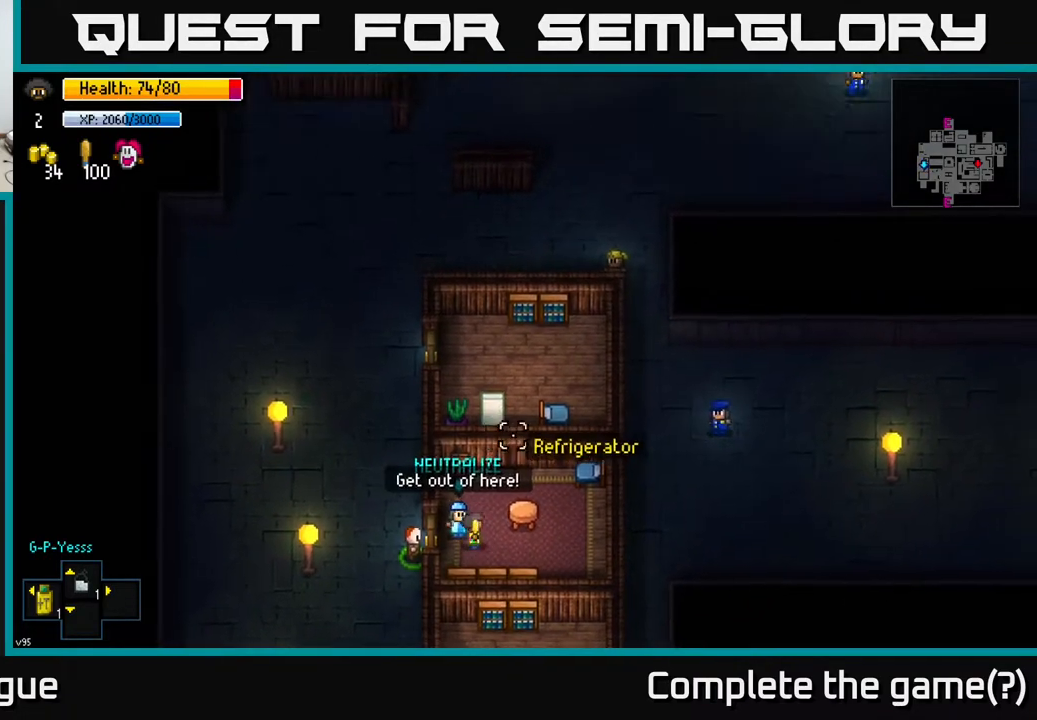
{"buttons": [], "left_stick": "center", "right_stick": "up-left", "events": [[133, "right_stick", "up-left"], [267, "left_stick", "center"]]}
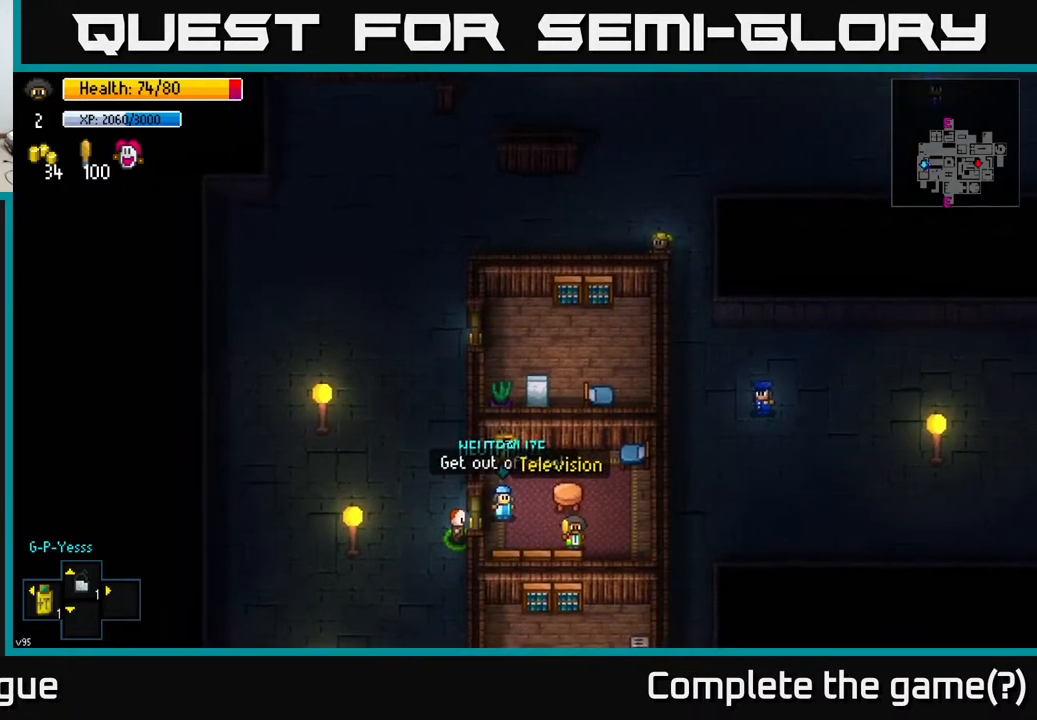
{"buttons": [], "left_stick": "center", "right_stick": "left", "events": [[117, "left_stick", "right"], [200, "right_stick", "left"], [350, "left_stick", "center"]]}
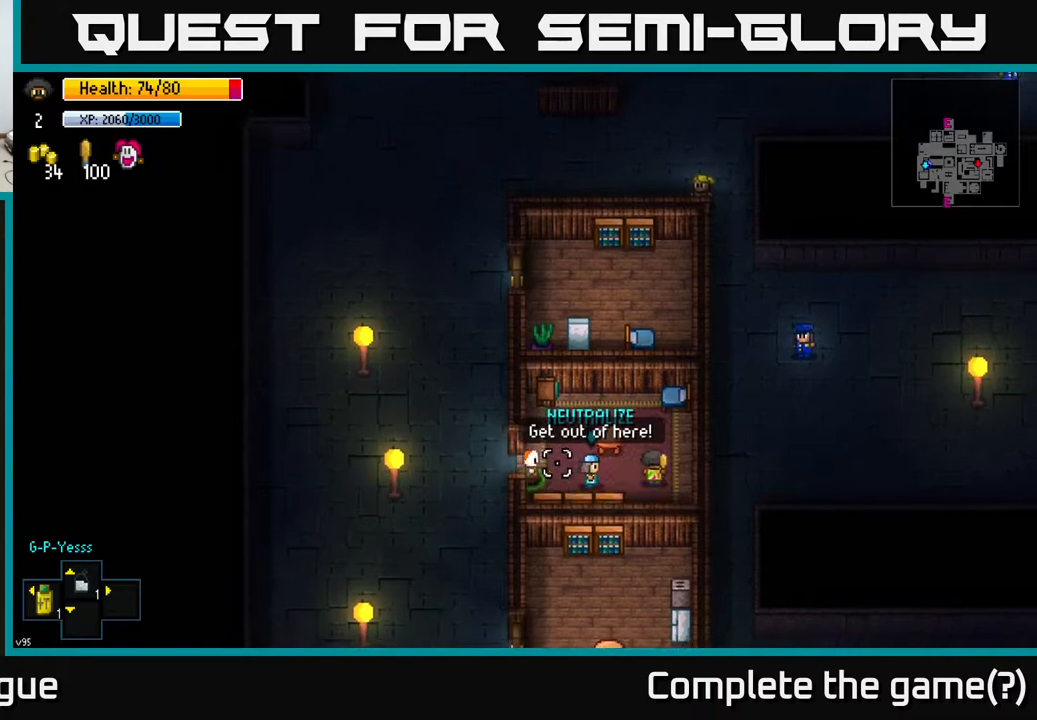
{"buttons": [], "left_stick": "center", "right_stick": "left", "events": []}
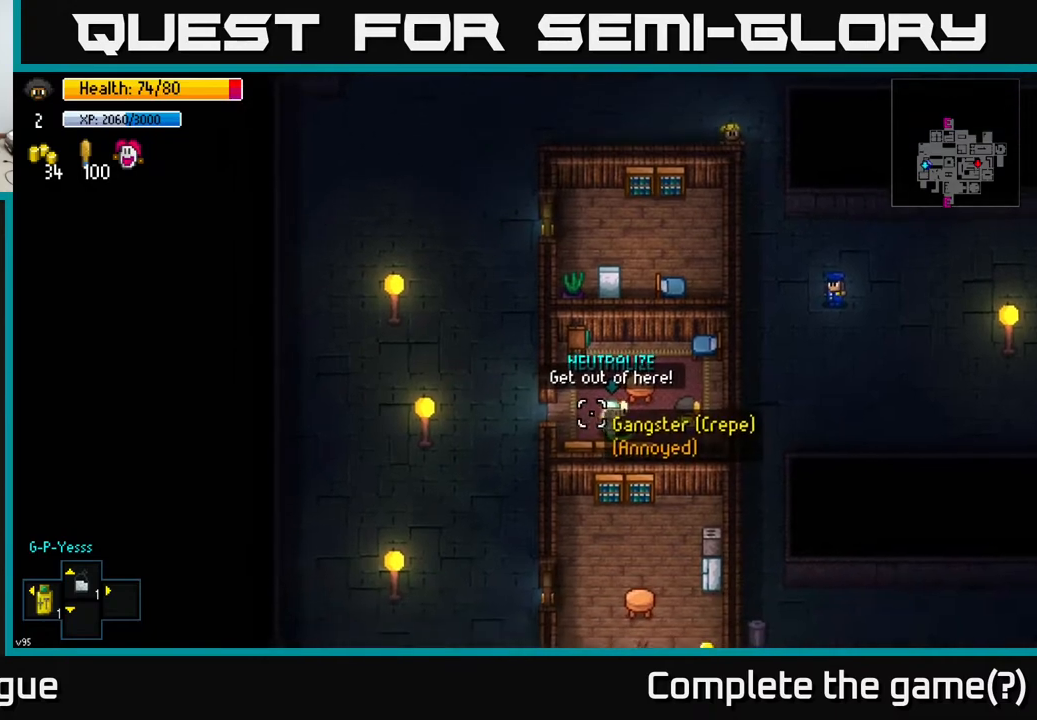
{"buttons": [], "left_stick": "up-left", "right_stick": "left", "events": [[267, "left_stick", "up"], [483, "left_stick", "up-left"]]}
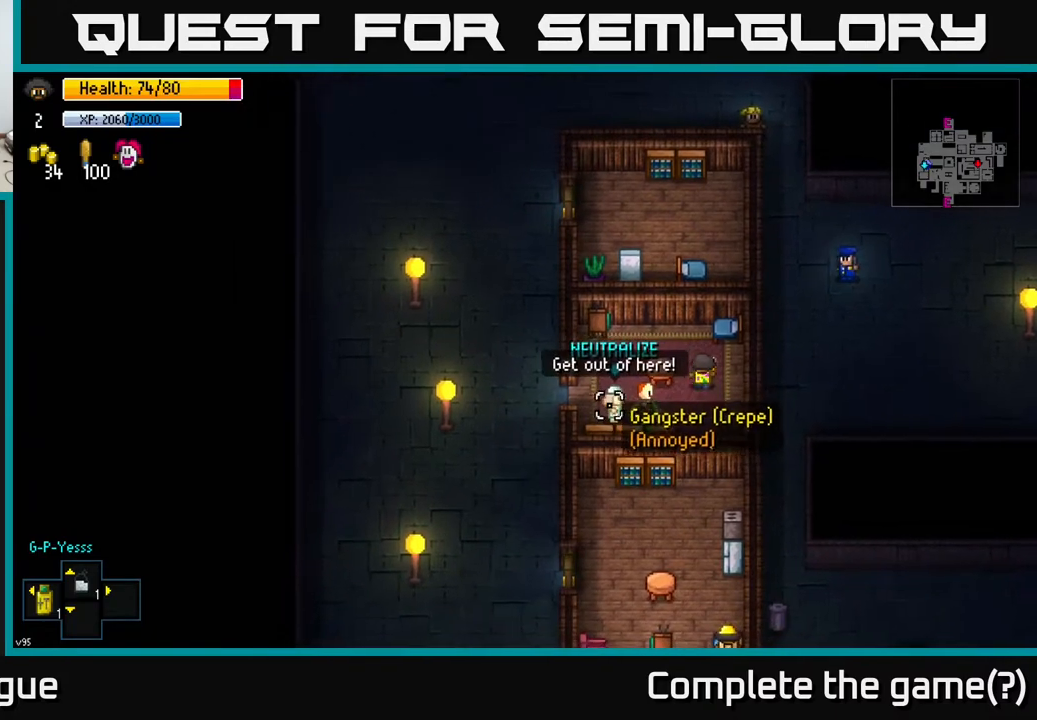
{"buttons": [], "left_stick": "center", "right_stick": "down-left", "events": [[183, "left_stick", "left"], [300, "right_stick", "down-left"], [367, "left_stick", "down-left"], [467, "left_stick", "center"]]}
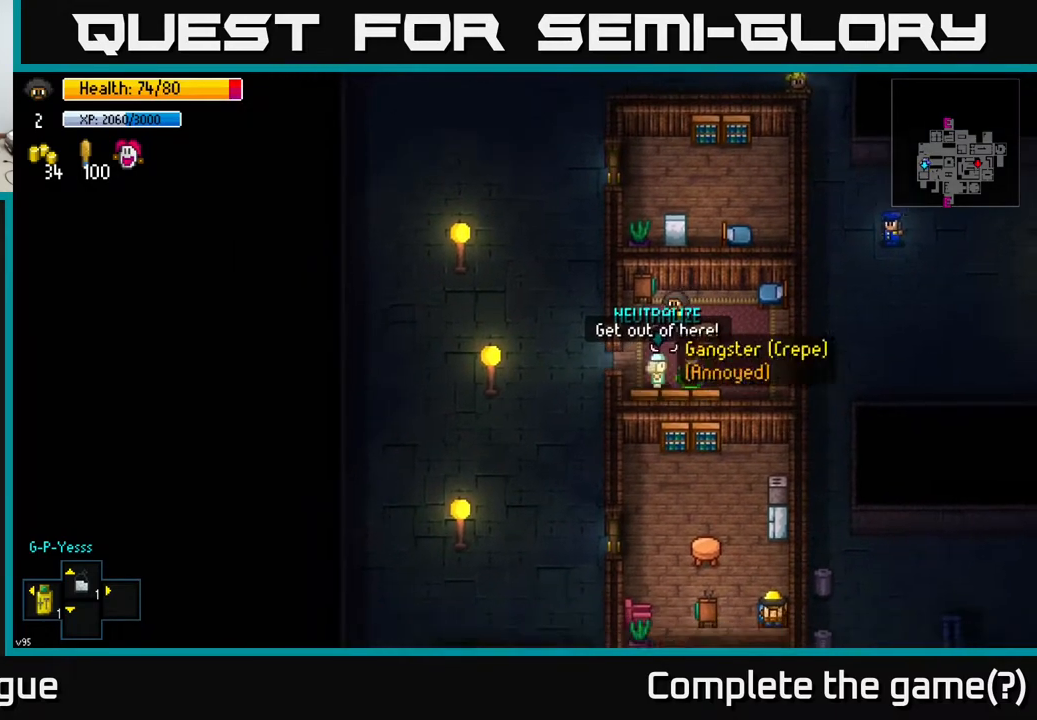
{"buttons": [], "left_stick": "center", "right_stick": "center", "events": [[50, "right_stick", "center"], [200, "L2", "down"], [300, "L2", "up"]]}
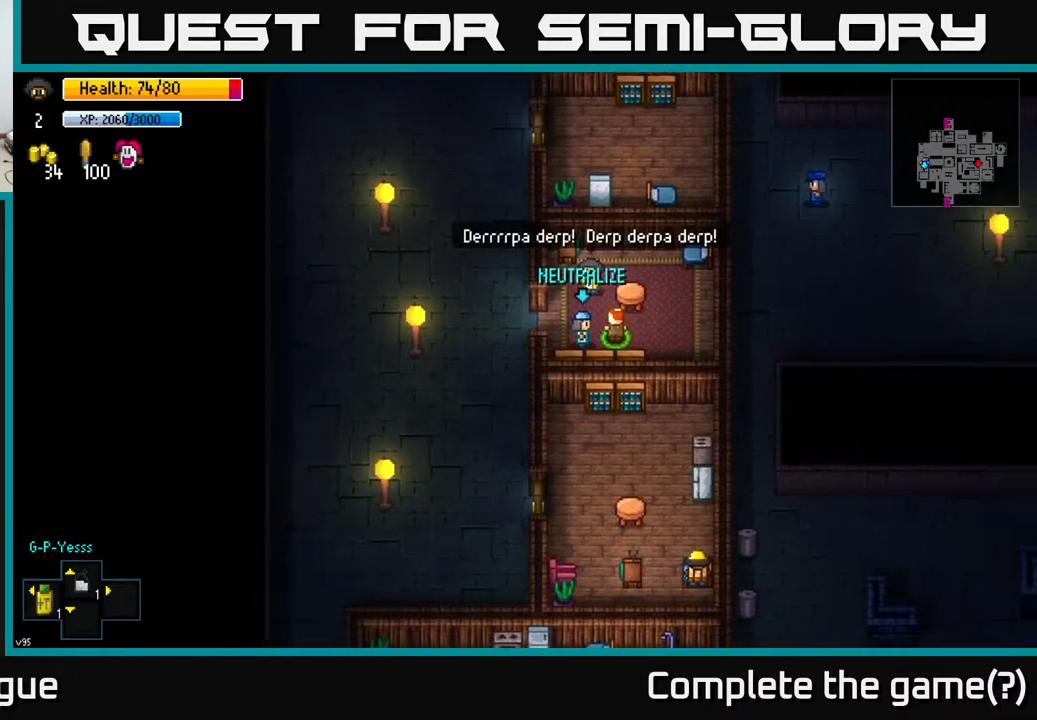
{"buttons": [], "left_stick": "center", "right_stick": "center", "events": []}
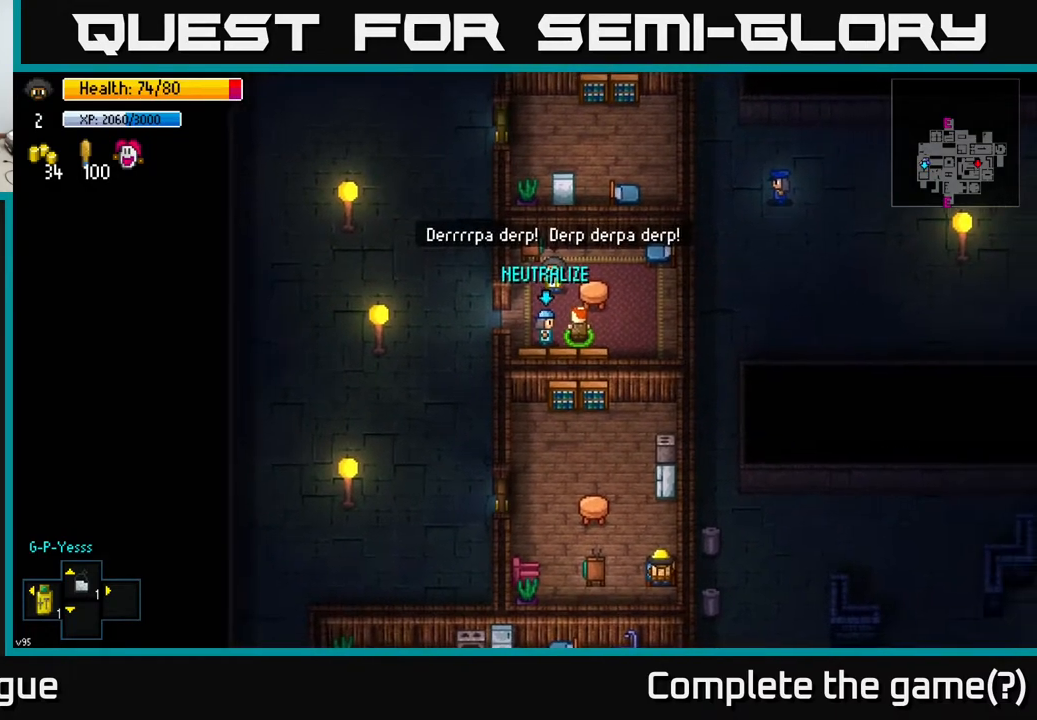
{"buttons": [], "left_stick": "center", "right_stick": "center", "events": []}
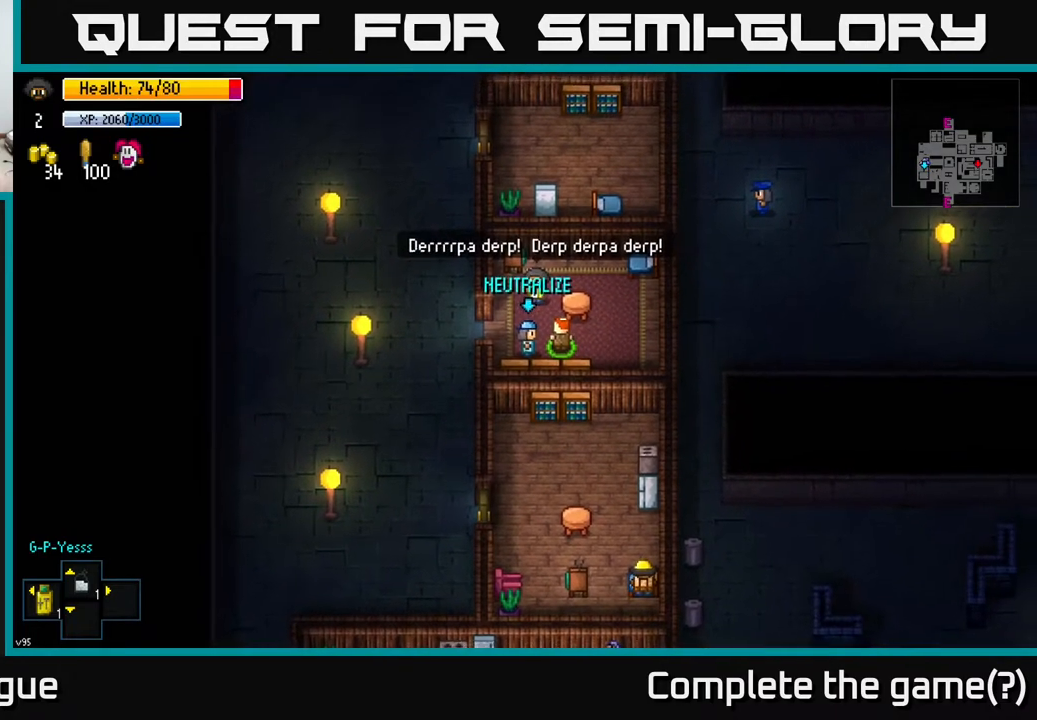
{"buttons": [], "left_stick": "center", "right_stick": "center", "events": []}
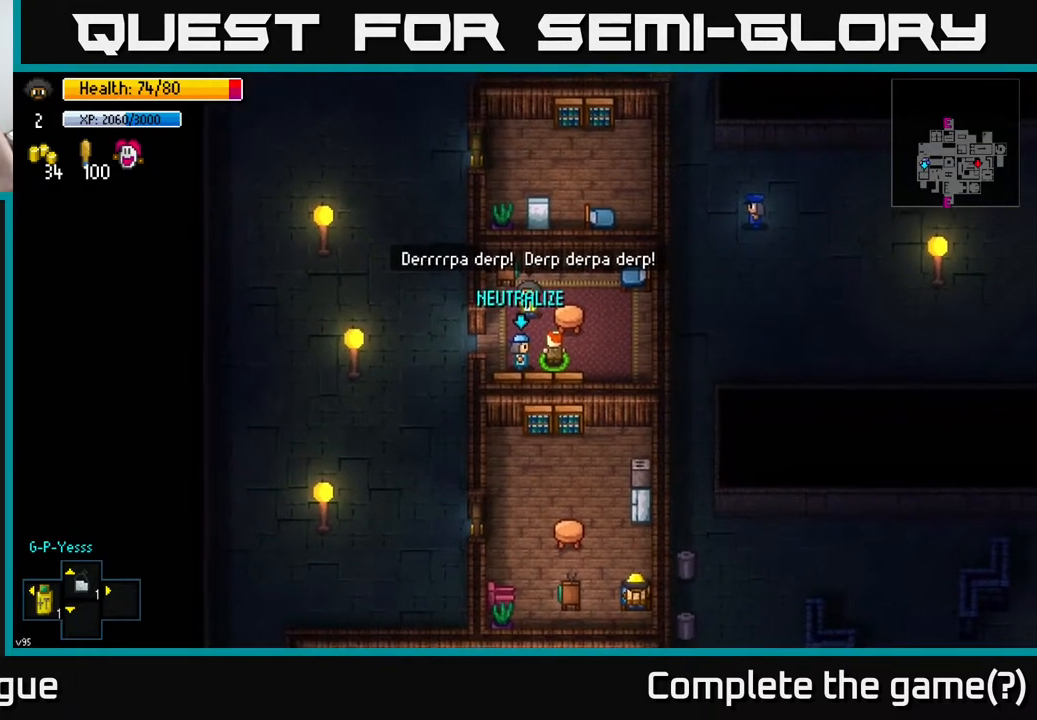
{"buttons": [], "left_stick": "center", "right_stick": "center", "events": []}
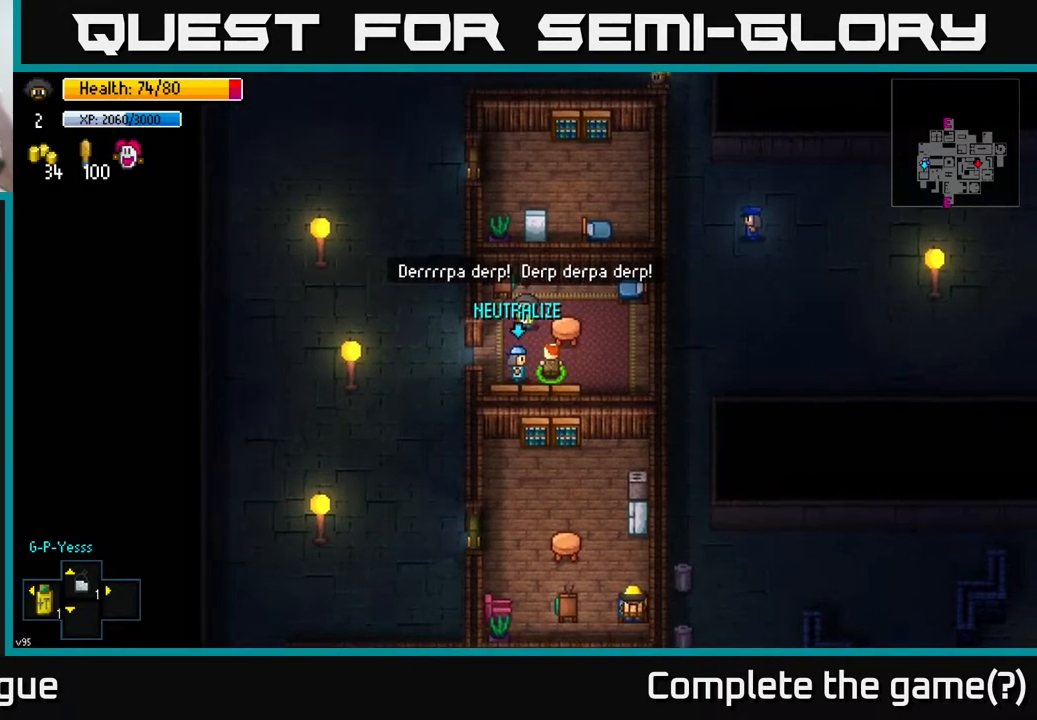
{"buttons": [], "left_stick": "center", "right_stick": "center", "events": []}
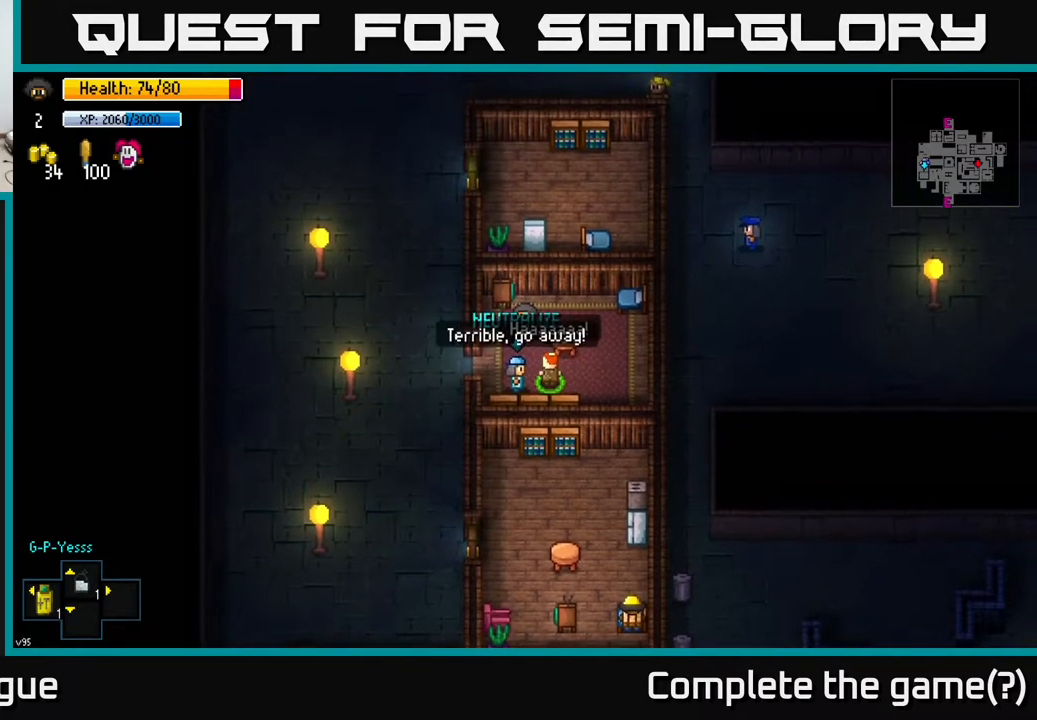
{"buttons": [], "left_stick": "center", "right_stick": "center", "events": []}
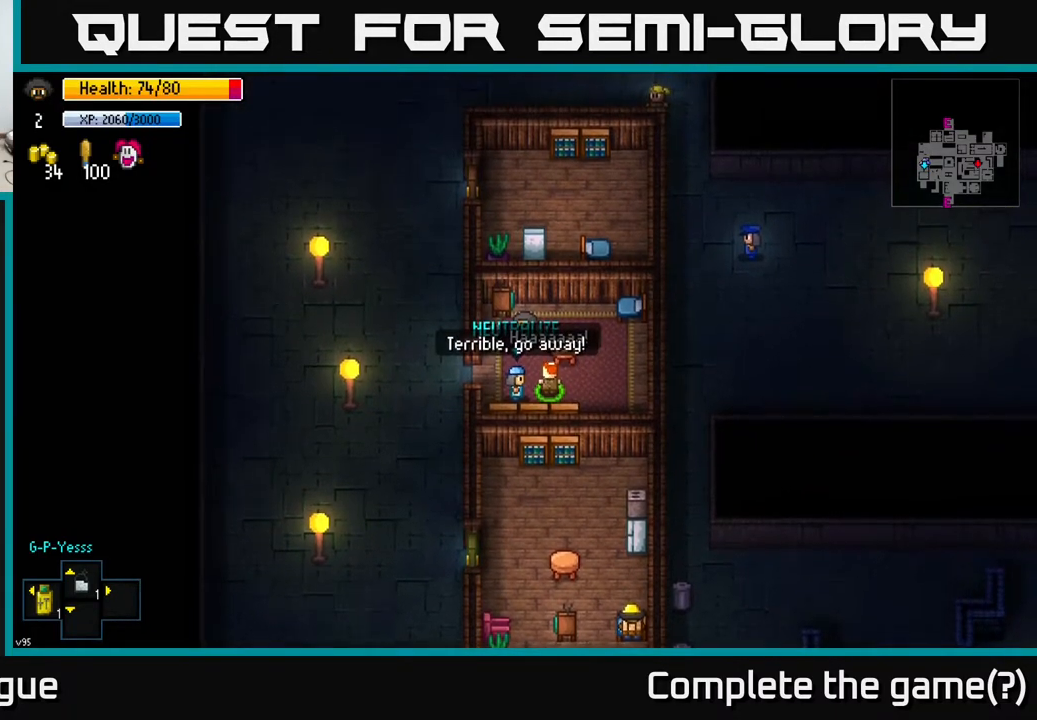
{"buttons": [], "left_stick": "down-left", "right_stick": "center", "events": [[433, "left_stick", "down-left"]]}
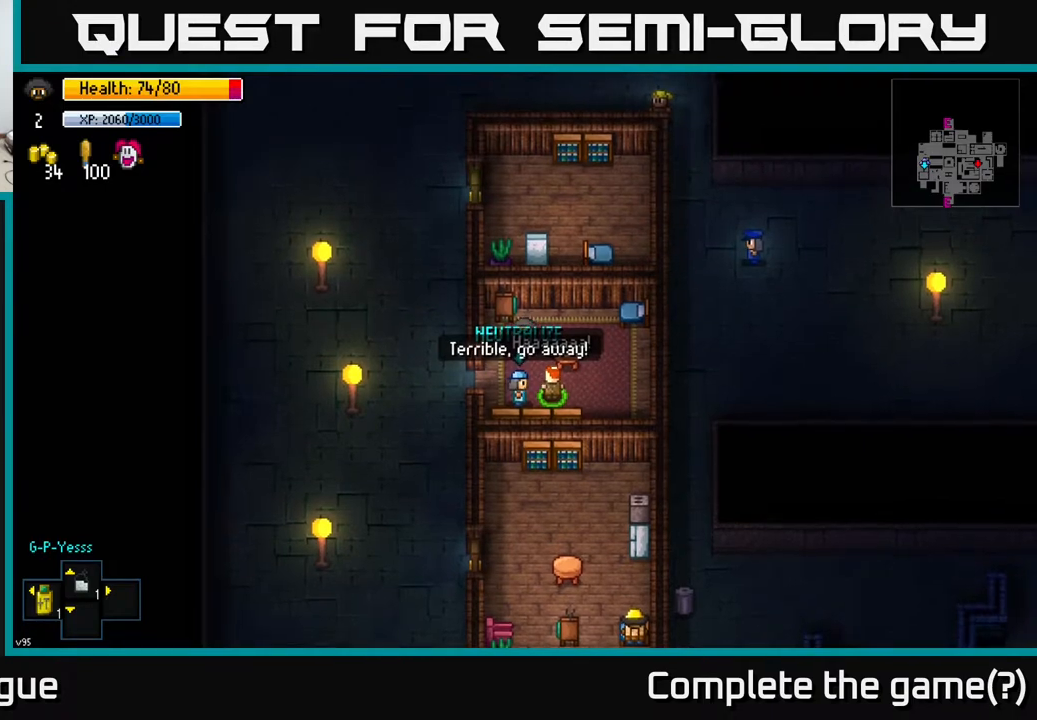
{"buttons": [], "left_stick": "left", "right_stick": "right", "events": [[250, "right_stick", "right"], [400, "left_stick", "left"]]}
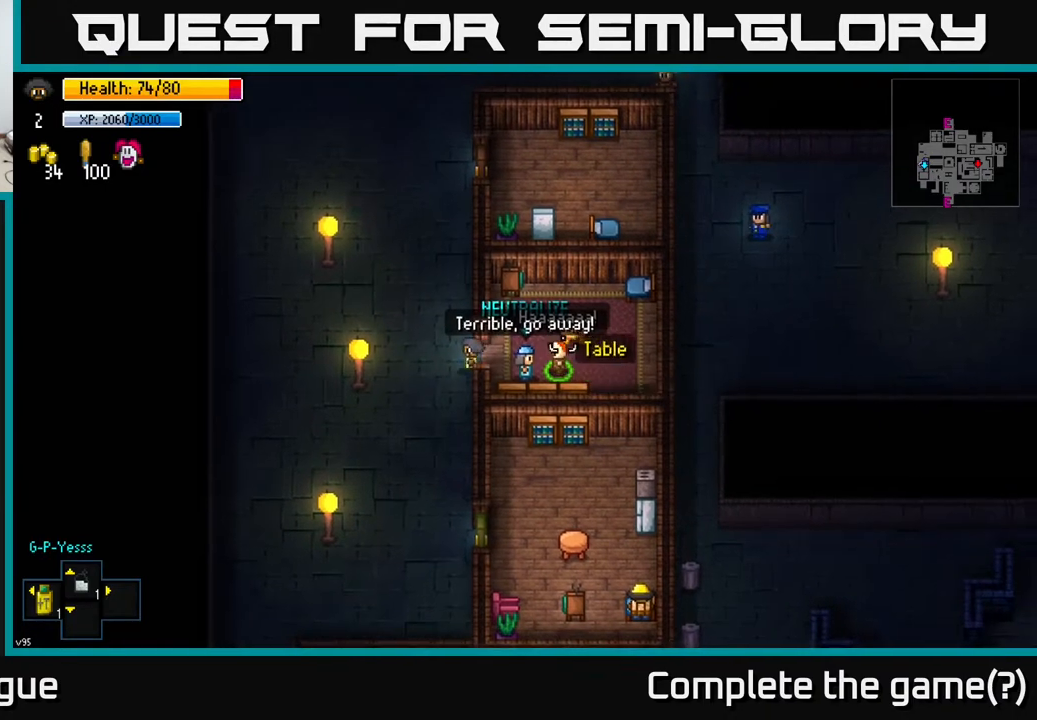
{"buttons": [], "left_stick": "up-left", "right_stick": "right", "events": [[183, "left_stick", "up-left"]]}
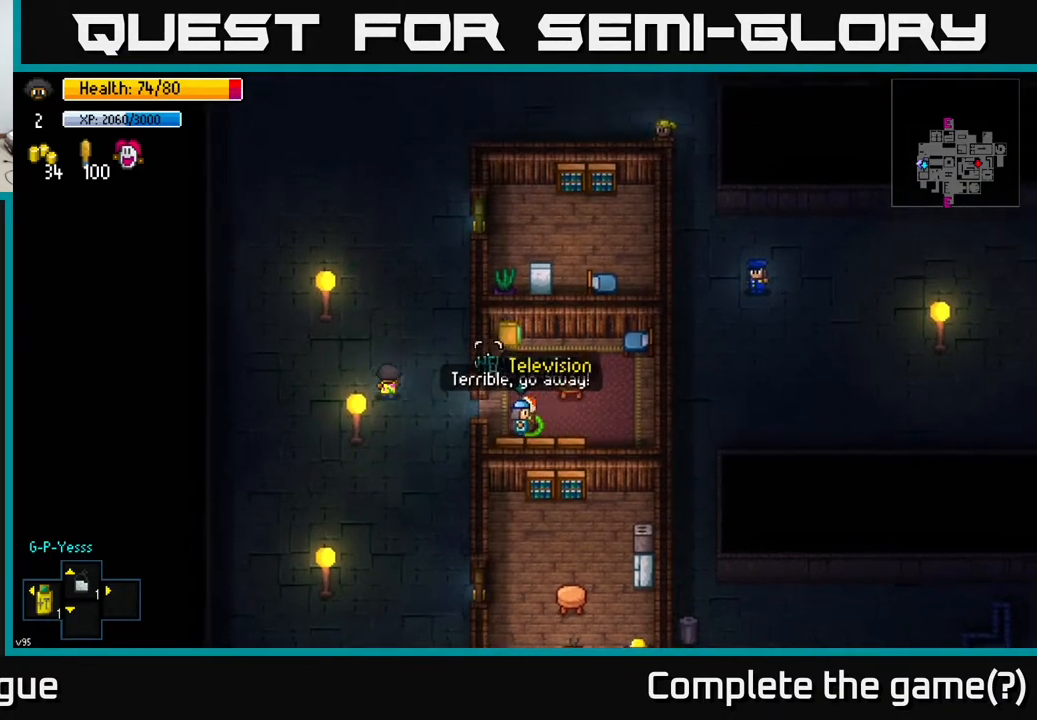
{"buttons": [], "left_stick": "left", "right_stick": "right", "events": [[17, "left_stick", "left"]]}
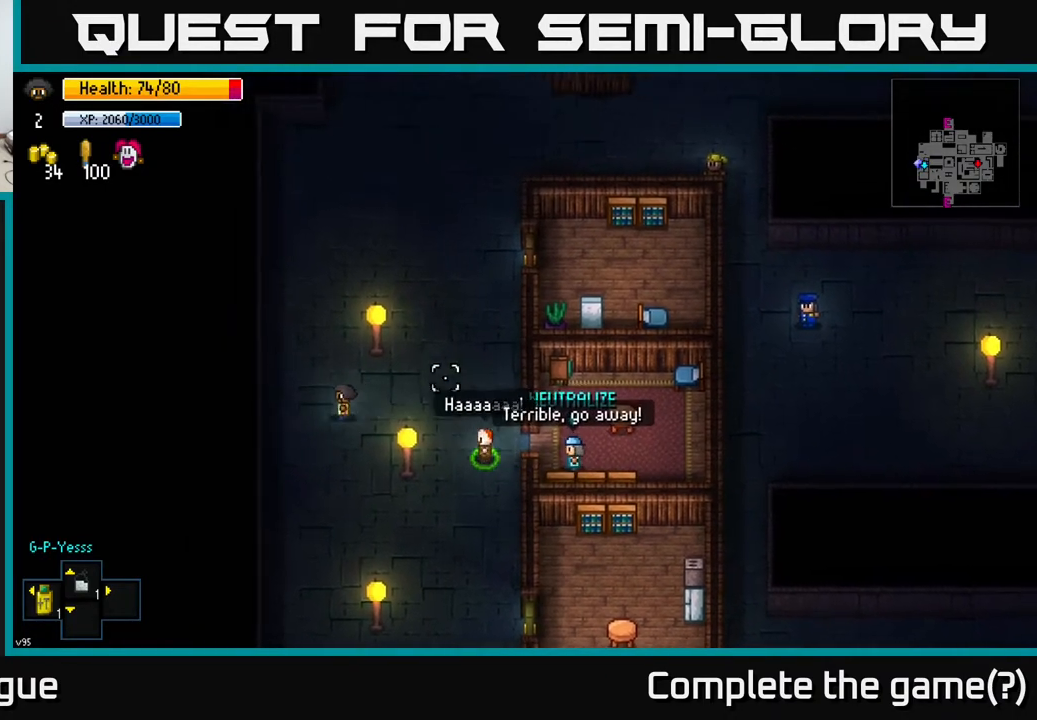
{"buttons": [], "left_stick": "center", "right_stick": "down-right", "events": [[50, "left_stick", "up-left"], [117, "right_stick", "center"], [183, "left_stick", "right"], [433, "left_stick", "center"], [467, "right_stick", "down-right"]]}
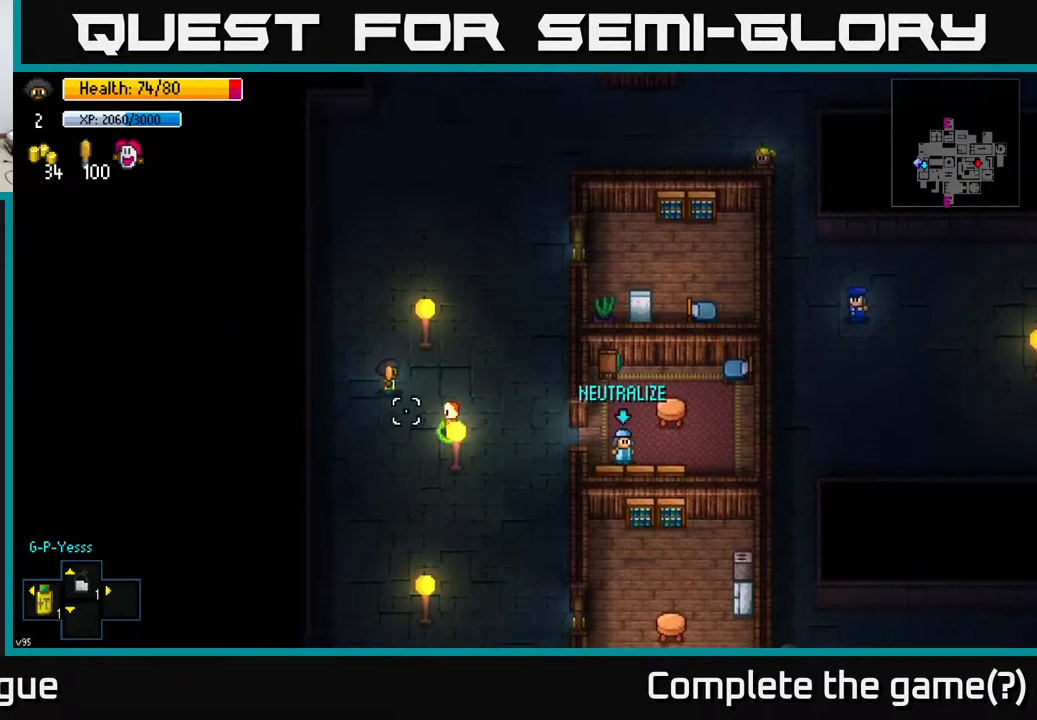
{"buttons": [], "left_stick": "up-left", "right_stick": "down-right", "events": [[467, "left_stick", "up-left"]]}
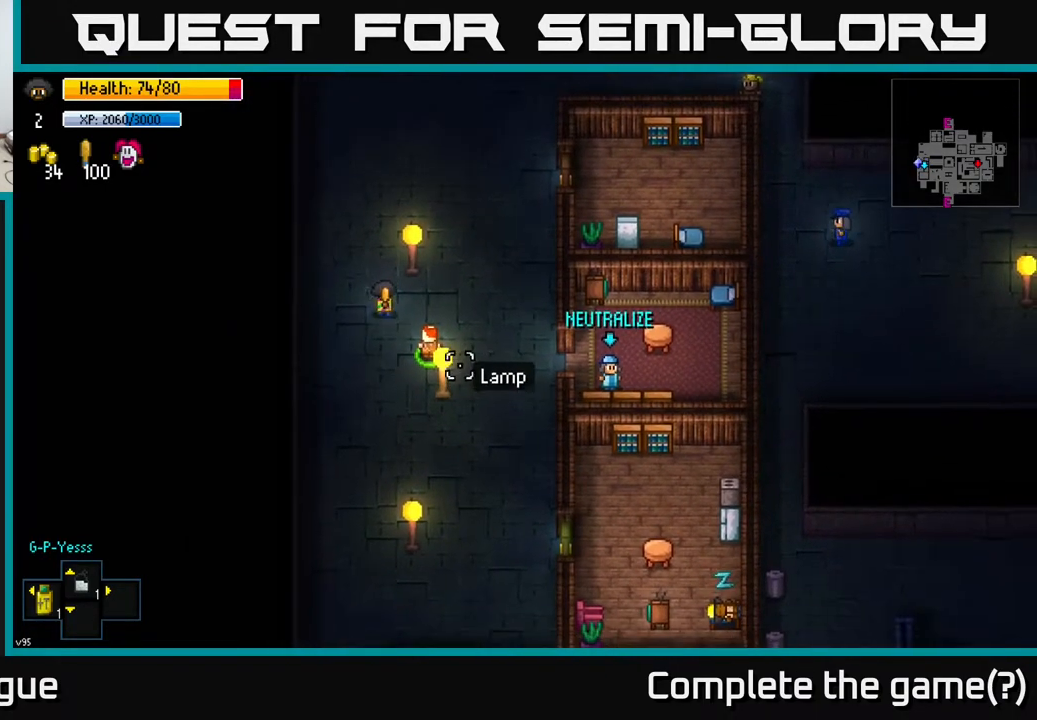
{"buttons": [], "left_stick": "center", "right_stick": "down-right", "events": [[117, "left_stick", "center"]]}
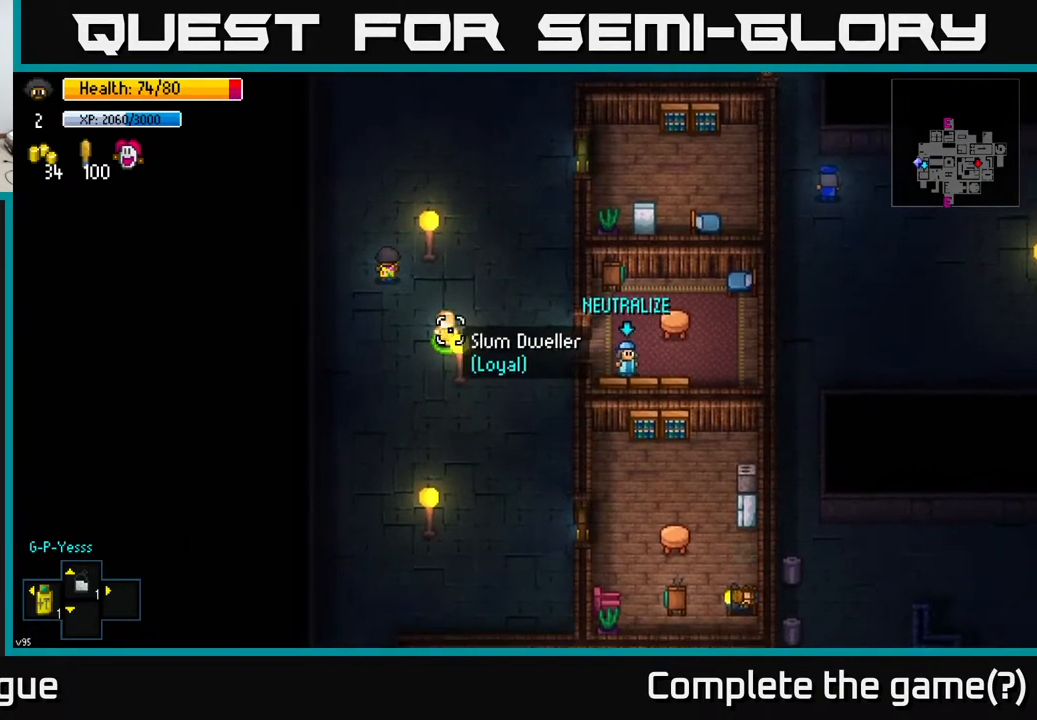
{"buttons": [], "left_stick": "center", "right_stick": "center", "events": [[67, "right_stick", "center"], [150, "A", "down"], [217, "A", "up"]]}
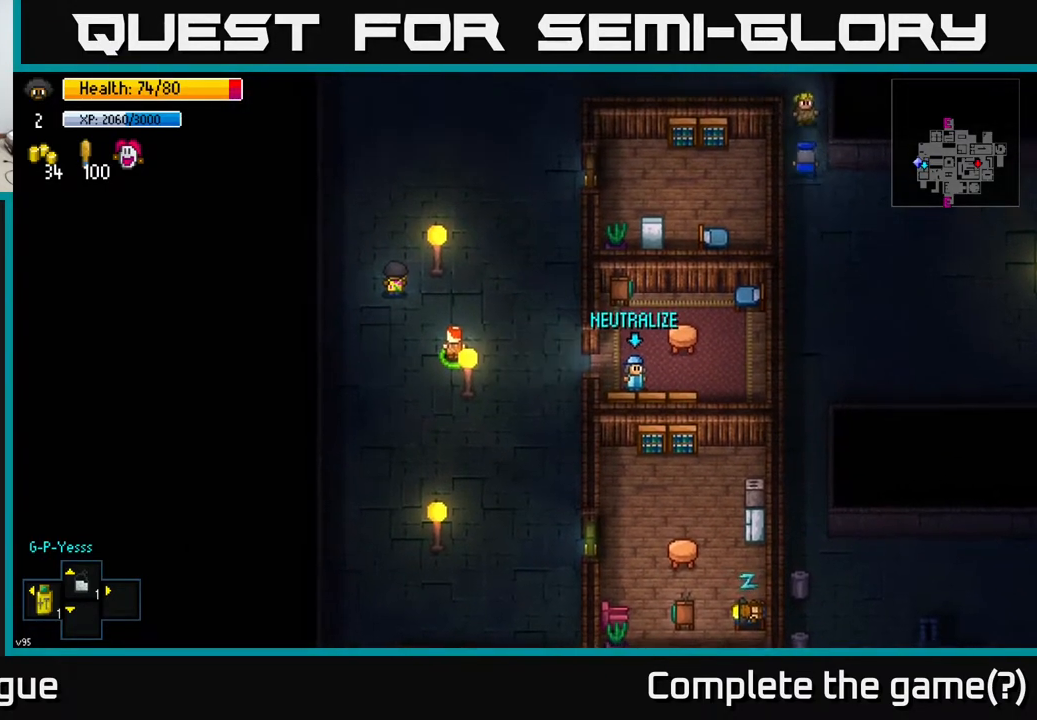
{"buttons": [], "left_stick": "center", "right_stick": "center", "events": [[167, "right_stick", "down-right"], [467, "right_stick", "center"]]}
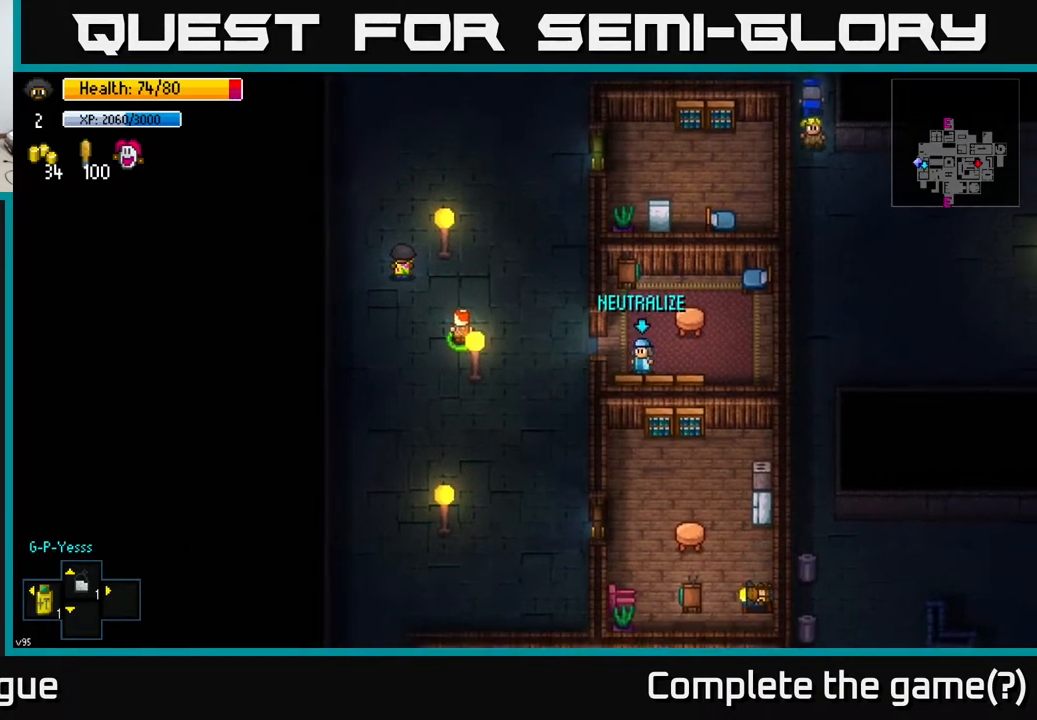
{"buttons": [], "left_stick": "down-right", "right_stick": "center", "events": [[250, "left_stick", "down-right"]]}
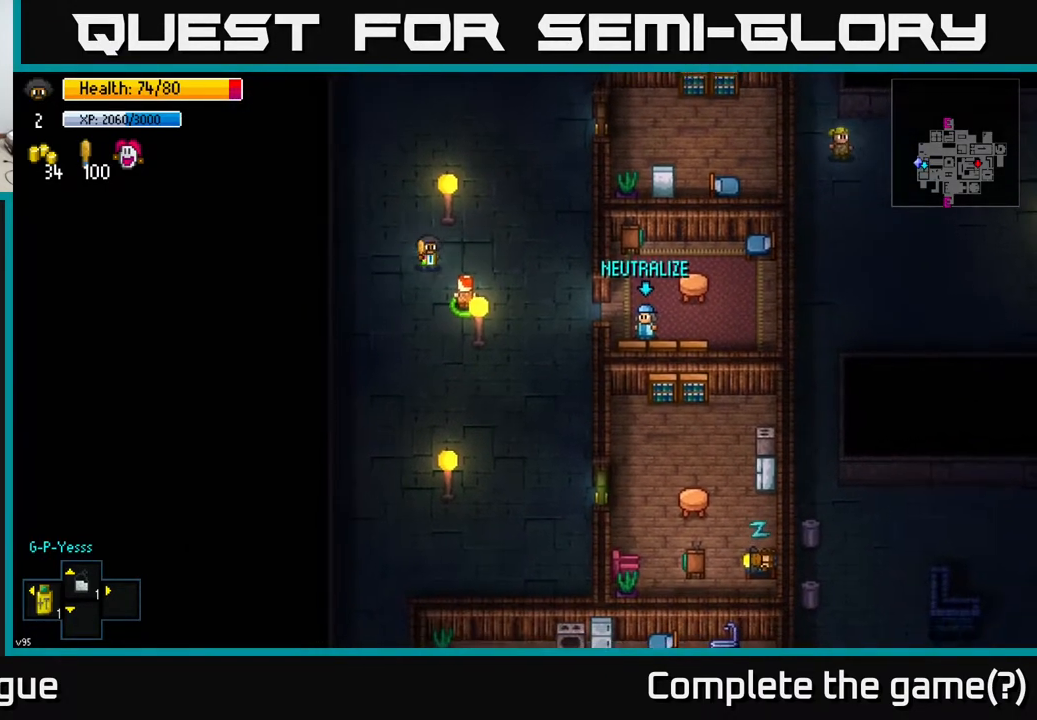
{"buttons": [], "left_stick": "center", "right_stick": "center", "events": [[17, "left_stick", "center"], [300, "A", "down"], [400, "A", "up"]]}